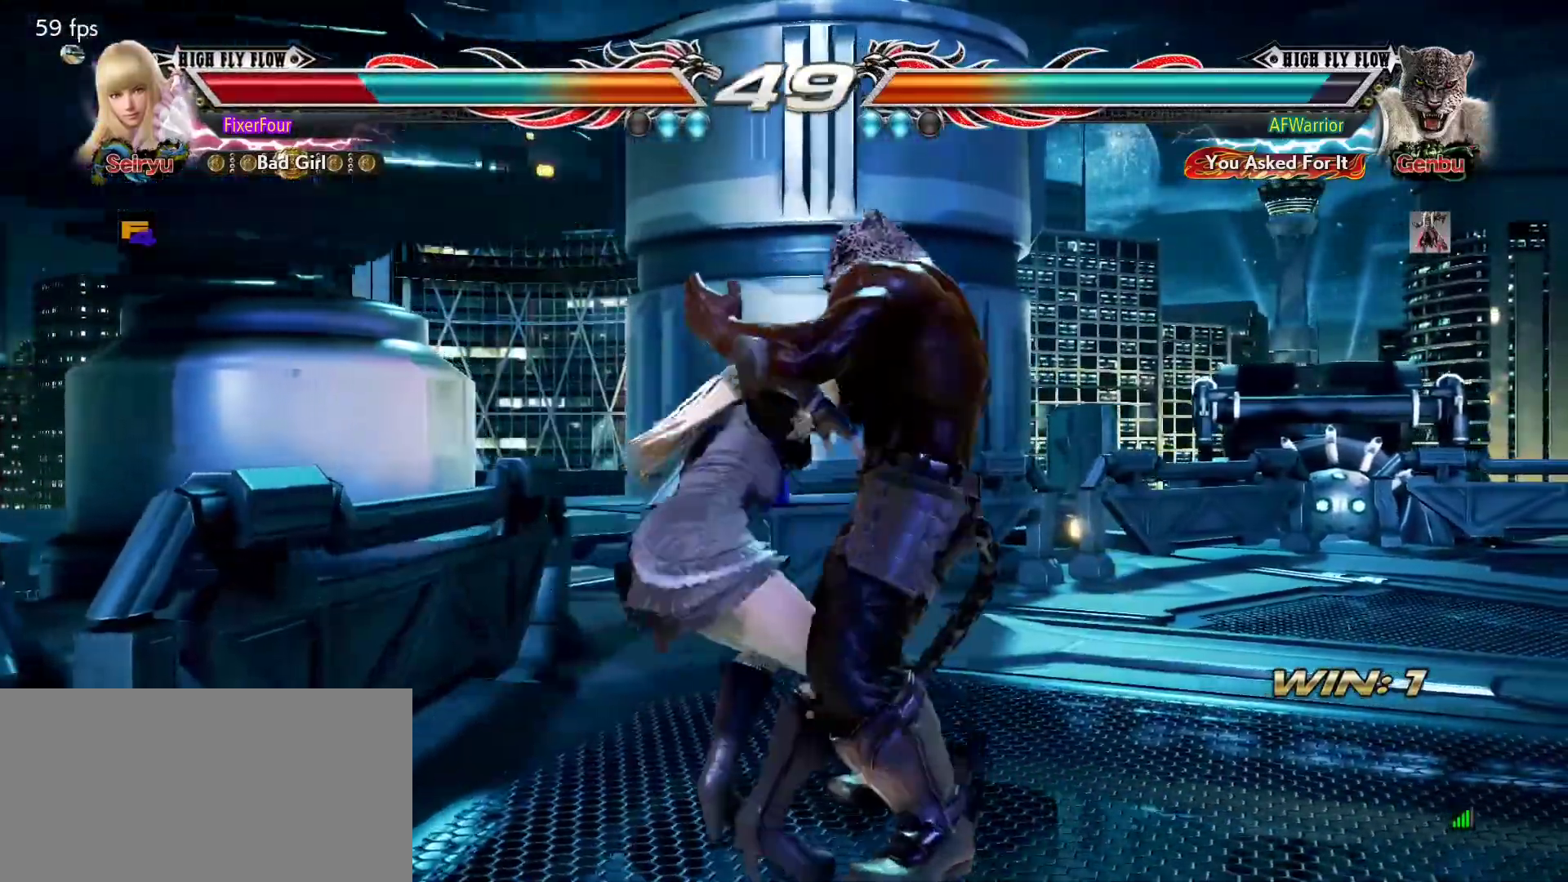
Gameplay with a controller (PlayStation layout); each line is a JSON object with the inputs held at the frame after it. "events" lists button and stick changes between this image and that frame as [ms after this image, input, new state], when the widget could be followed in between. Not read: DPAD_DOWN DPAD_LEFT DPAD_RIGHT DPAD_UP L3 R3 SELECT START right_stick.
{"buttons": [], "left_stick": "center", "events": []}
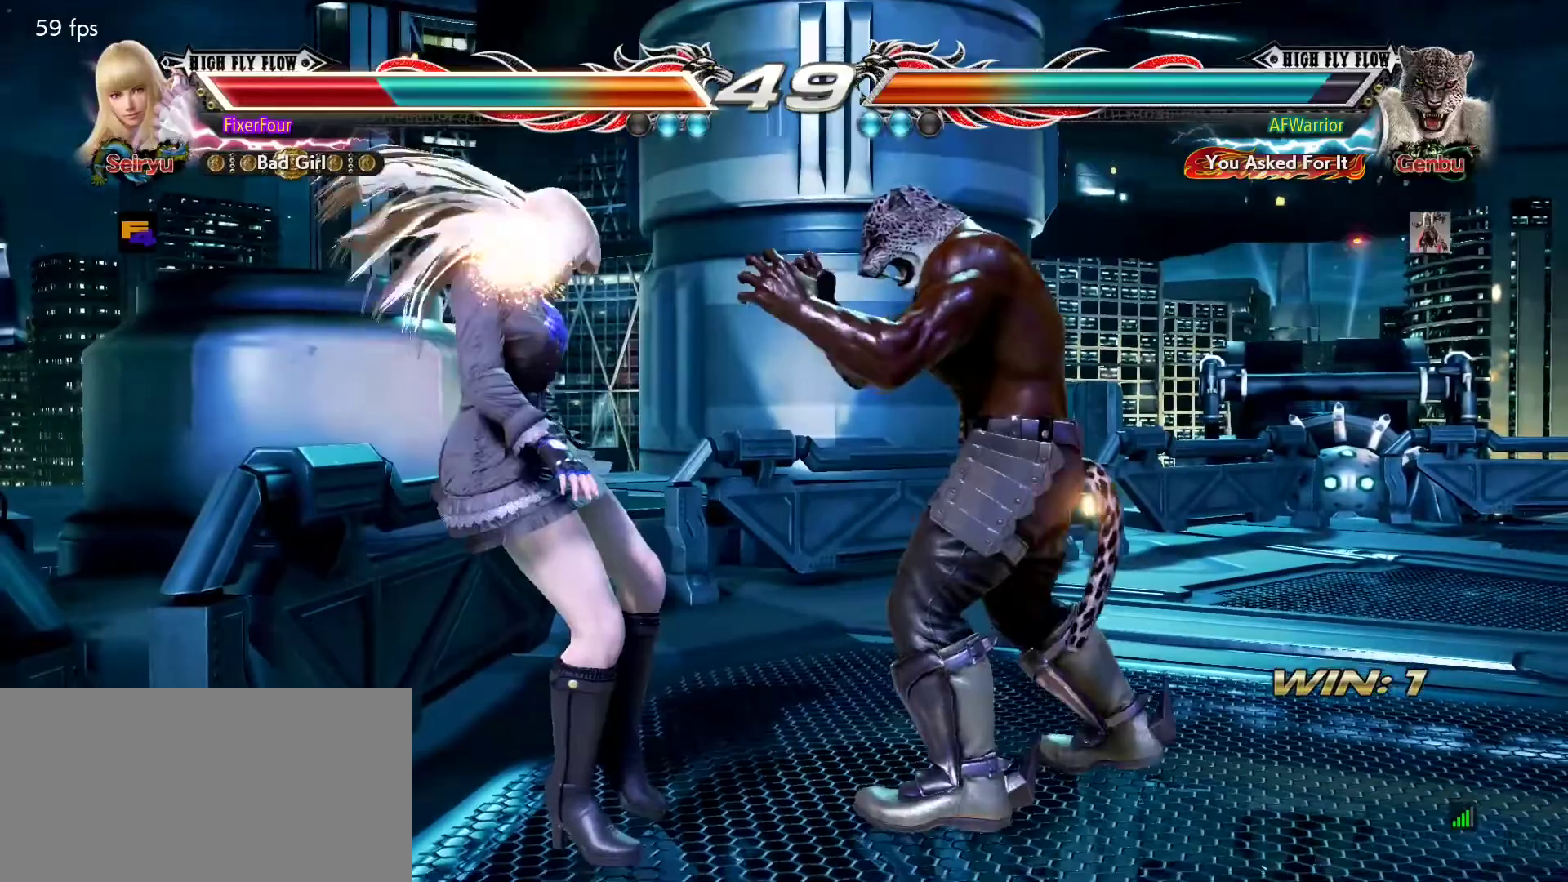
{"buttons": [], "left_stick": "left", "events": [[217, "left_stick", "left"]]}
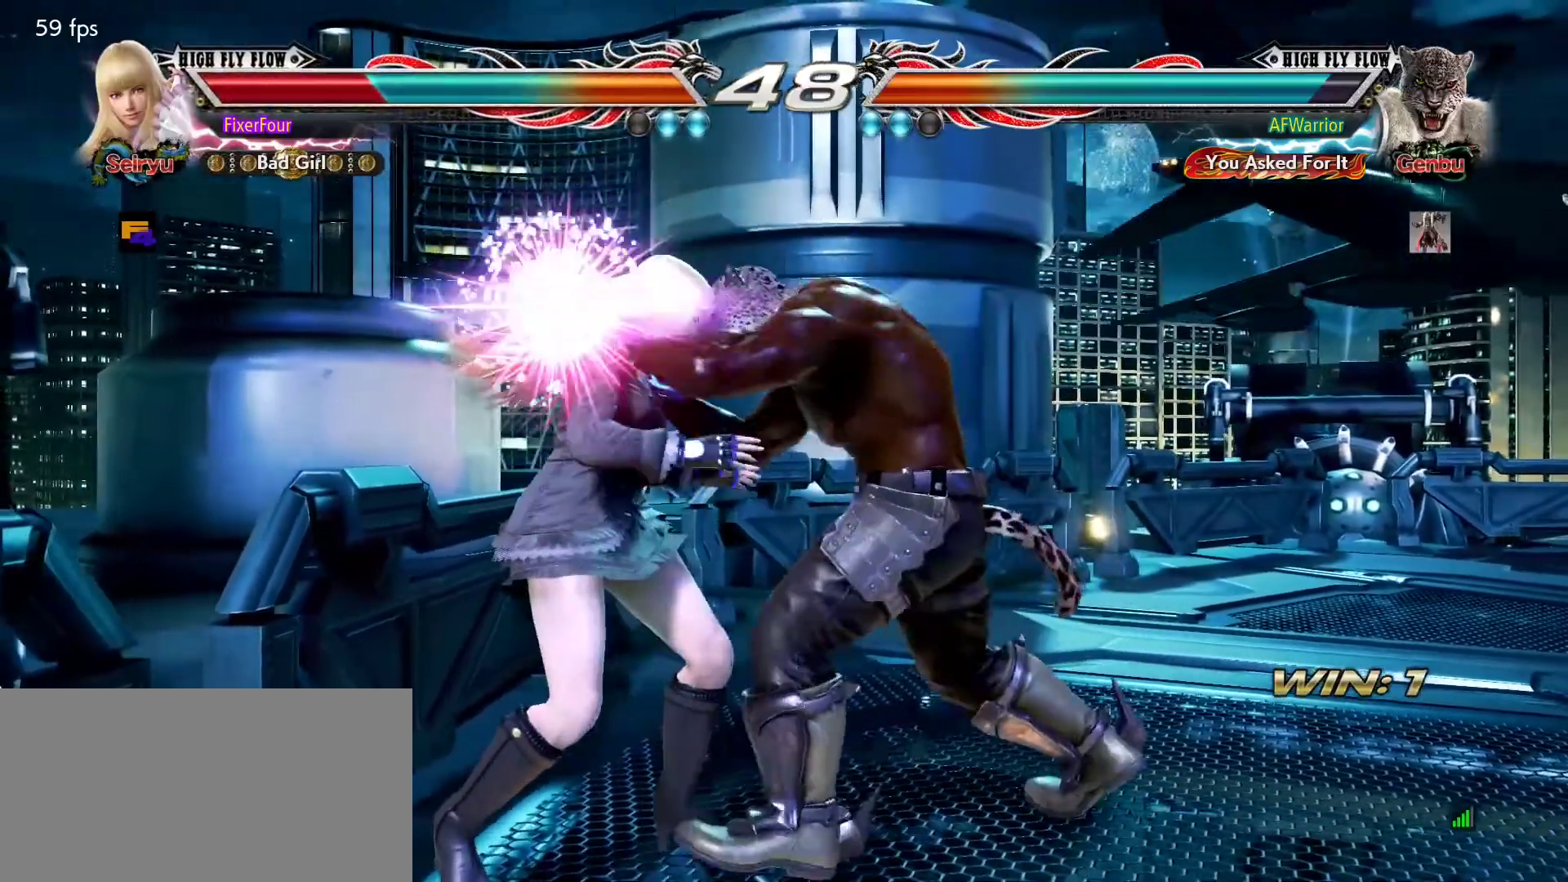
{"buttons": [], "left_stick": "center", "events": [[284, "L1", "down"], [334, "L1", "up"], [367, "left_stick", "center"], [417, "L1", "down"], [467, "L1", "up"]]}
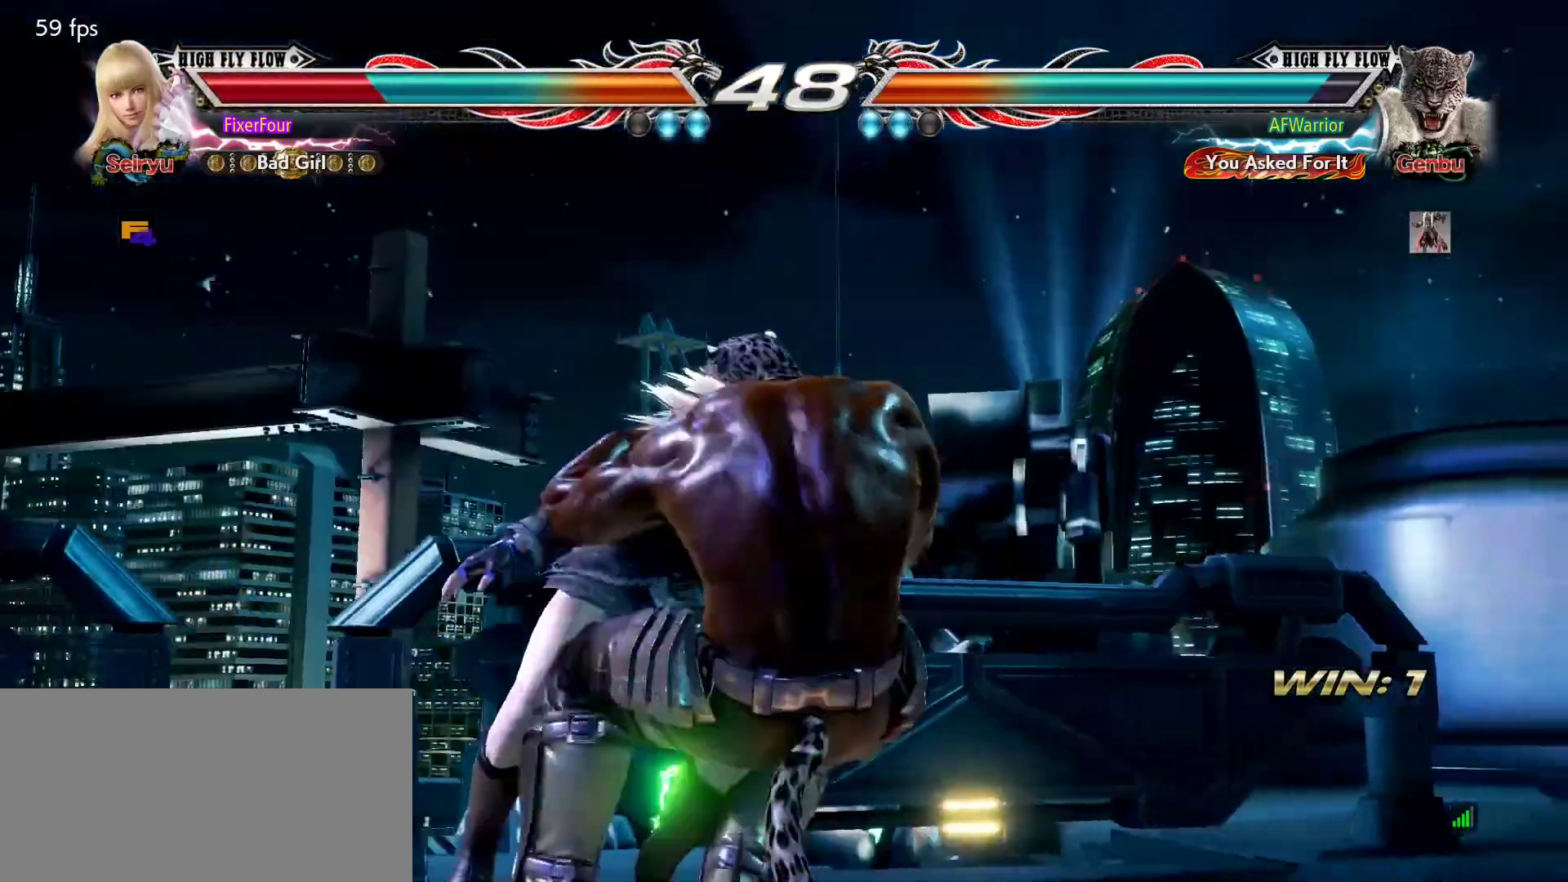
{"buttons": ["TRIANGLE"], "left_stick": "center", "events": [[17, "L1", "down"], [67, "L1", "up"], [251, "SQUARE", "down"], [334, "SQUARE", "up"], [334, "TRIANGLE", "down"], [417, "SQUARE", "down"], [417, "TRIANGLE", "up"], [468, "TRIANGLE", "down"], [484, "SQUARE", "up"]]}
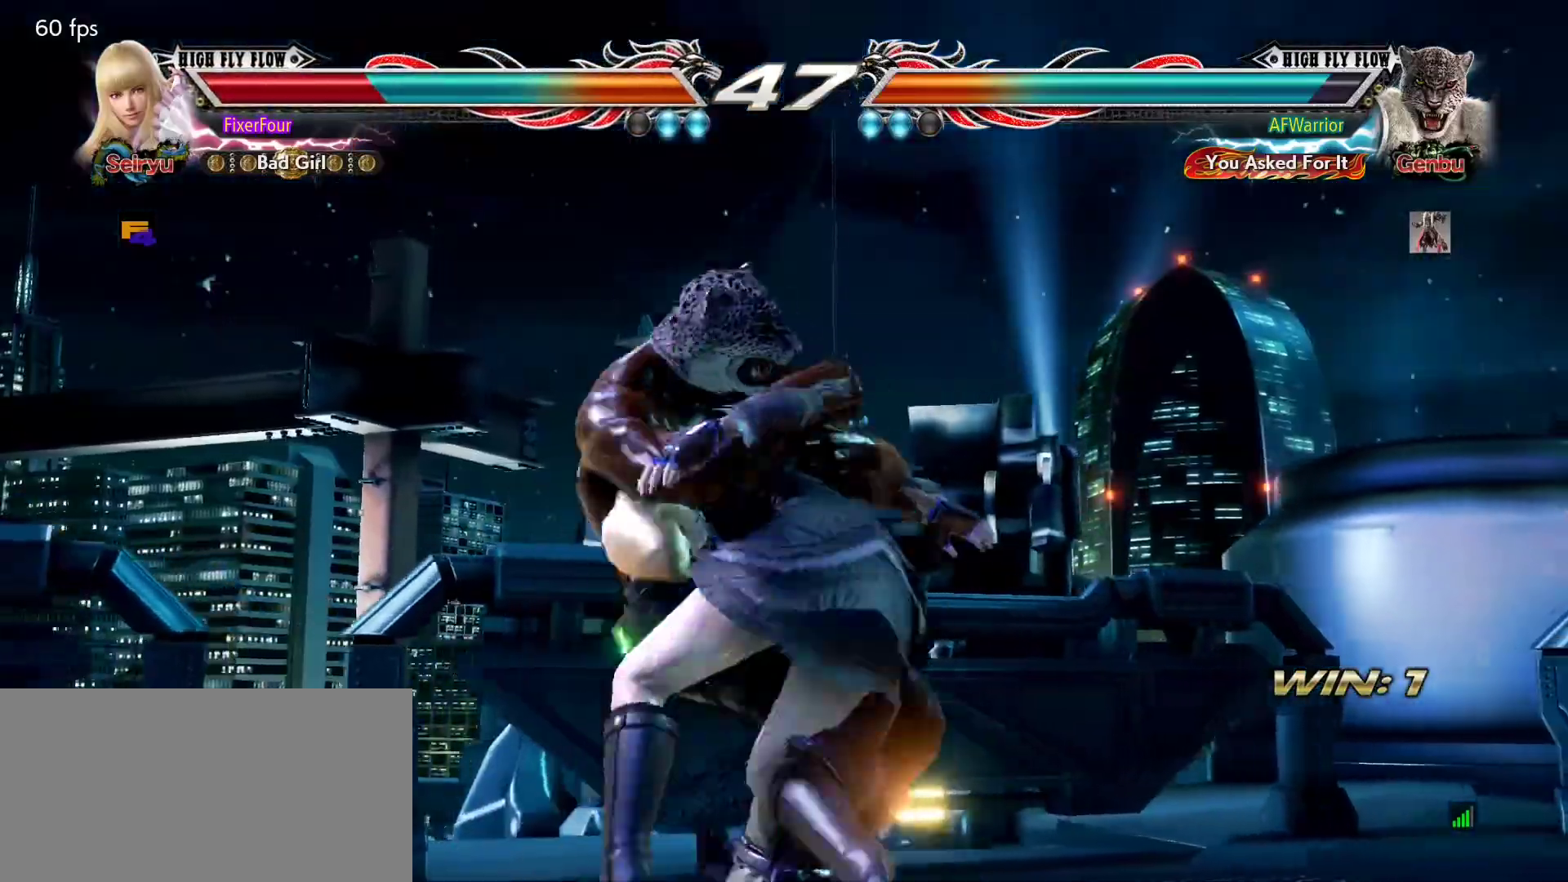
{"buttons": ["TRIANGLE"], "left_stick": "center", "events": [[33, "SQUARE", "down"], [67, "TRIANGLE", "up"], [100, "TRIANGLE", "down"], [117, "SQUARE", "up"], [150, "SQUARE", "down"], [233, "SQUARE", "up"], [267, "SQUARE", "down"], [267, "TRIANGLE", "up"], [317, "TRIANGLE", "down"], [400, "TRIANGLE", "up"], [467, "TRIANGLE", "down"], [500, "SQUARE", "up"]]}
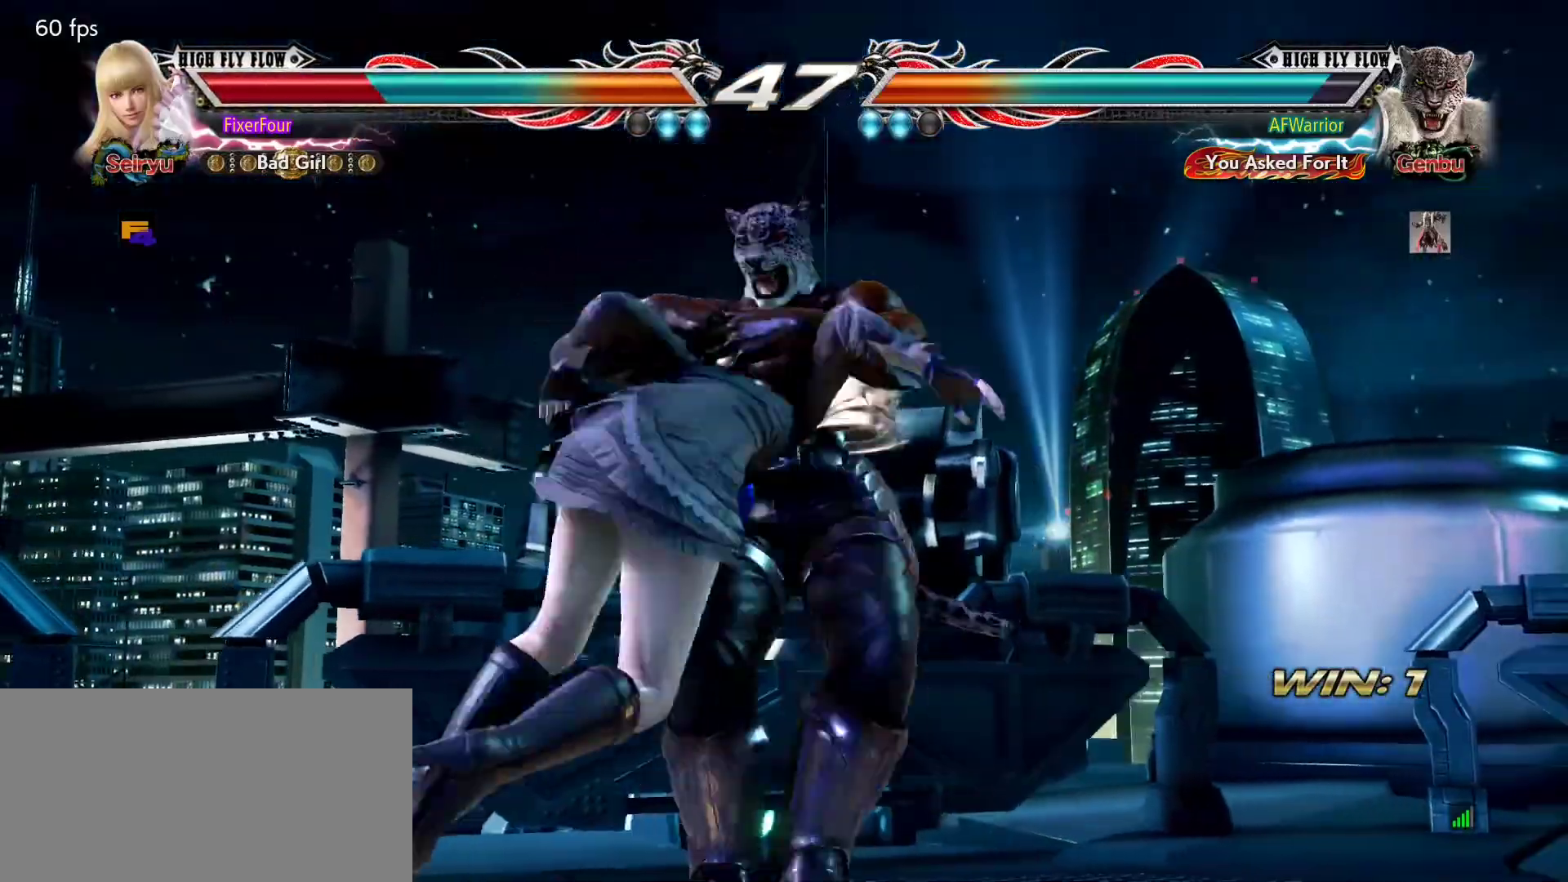
{"buttons": ["SQUARE"], "left_stick": "center", "events": [[17, "SQUARE", "down"], [50, "TRIANGLE", "up"], [84, "TRIANGLE", "down"], [117, "SQUARE", "up"], [151, "SQUARE", "down"], [167, "TRIANGLE", "up"], [217, "TRIANGLE", "down"], [267, "SQUARE", "up"], [284, "SQUARE", "down"], [317, "TRIANGLE", "up"], [367, "TRIANGLE", "down"], [401, "SQUARE", "up"], [451, "SQUARE", "down"], [468, "TRIANGLE", "up"]]}
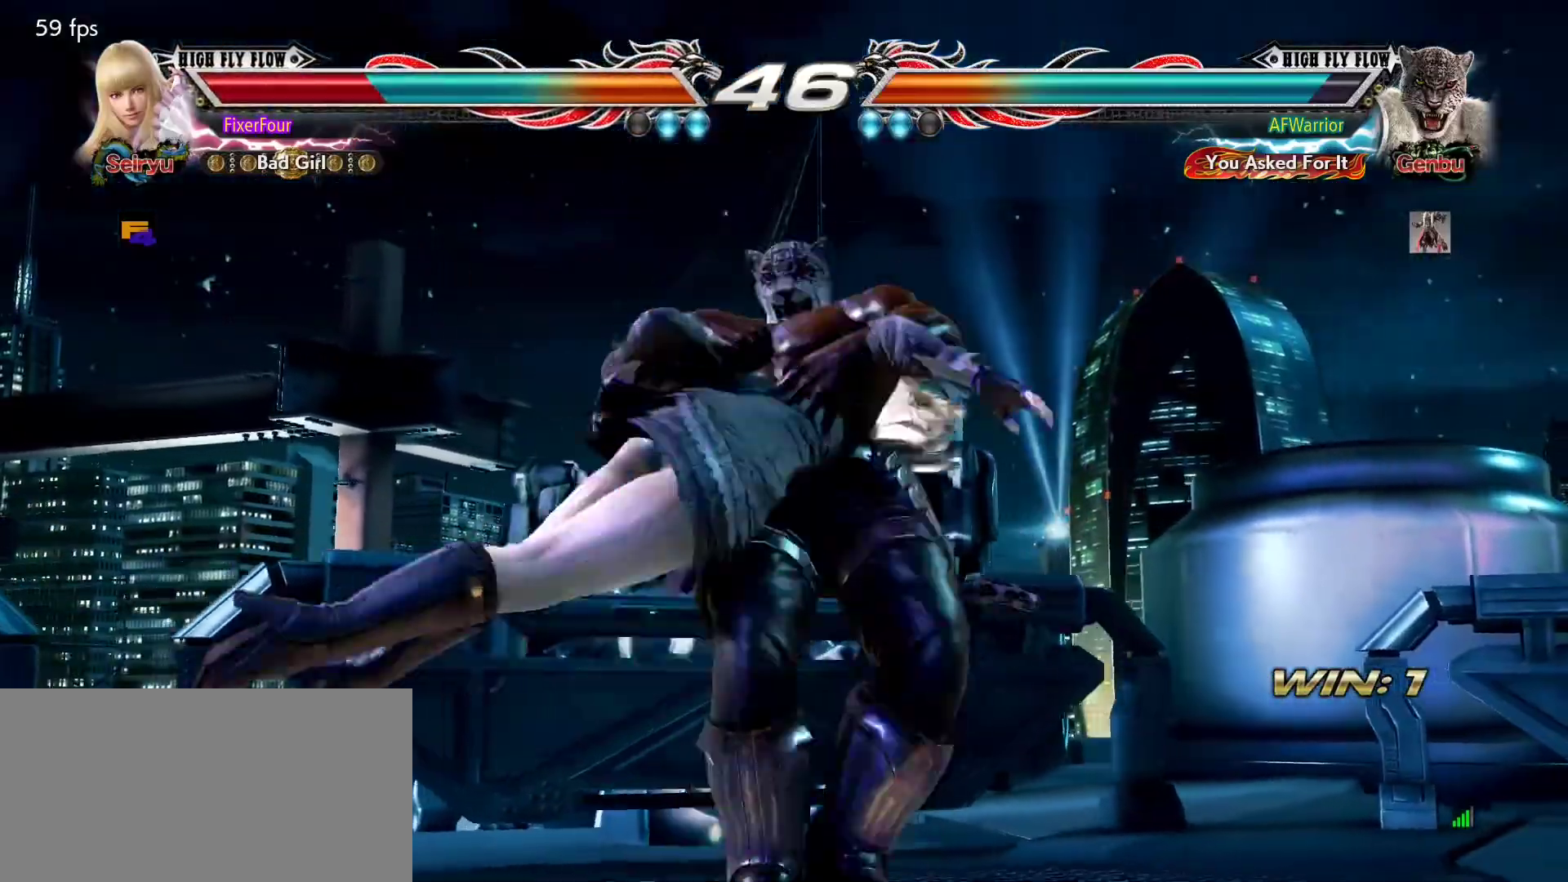
{"buttons": ["SQUARE", "TRIANGLE"], "left_stick": "center", "events": [[17, "SQUARE", "up"], [17, "TRIANGLE", "down"], [83, "SQUARE", "down"], [117, "TRIANGLE", "up"], [150, "TRIANGLE", "down"], [200, "SQUARE", "up"], [233, "SQUARE", "down"], [250, "TRIANGLE", "up"], [300, "TRIANGLE", "down"], [350, "SQUARE", "up"], [400, "SQUARE", "down"], [417, "TRIANGLE", "up"], [467, "TRIANGLE", "down"]]}
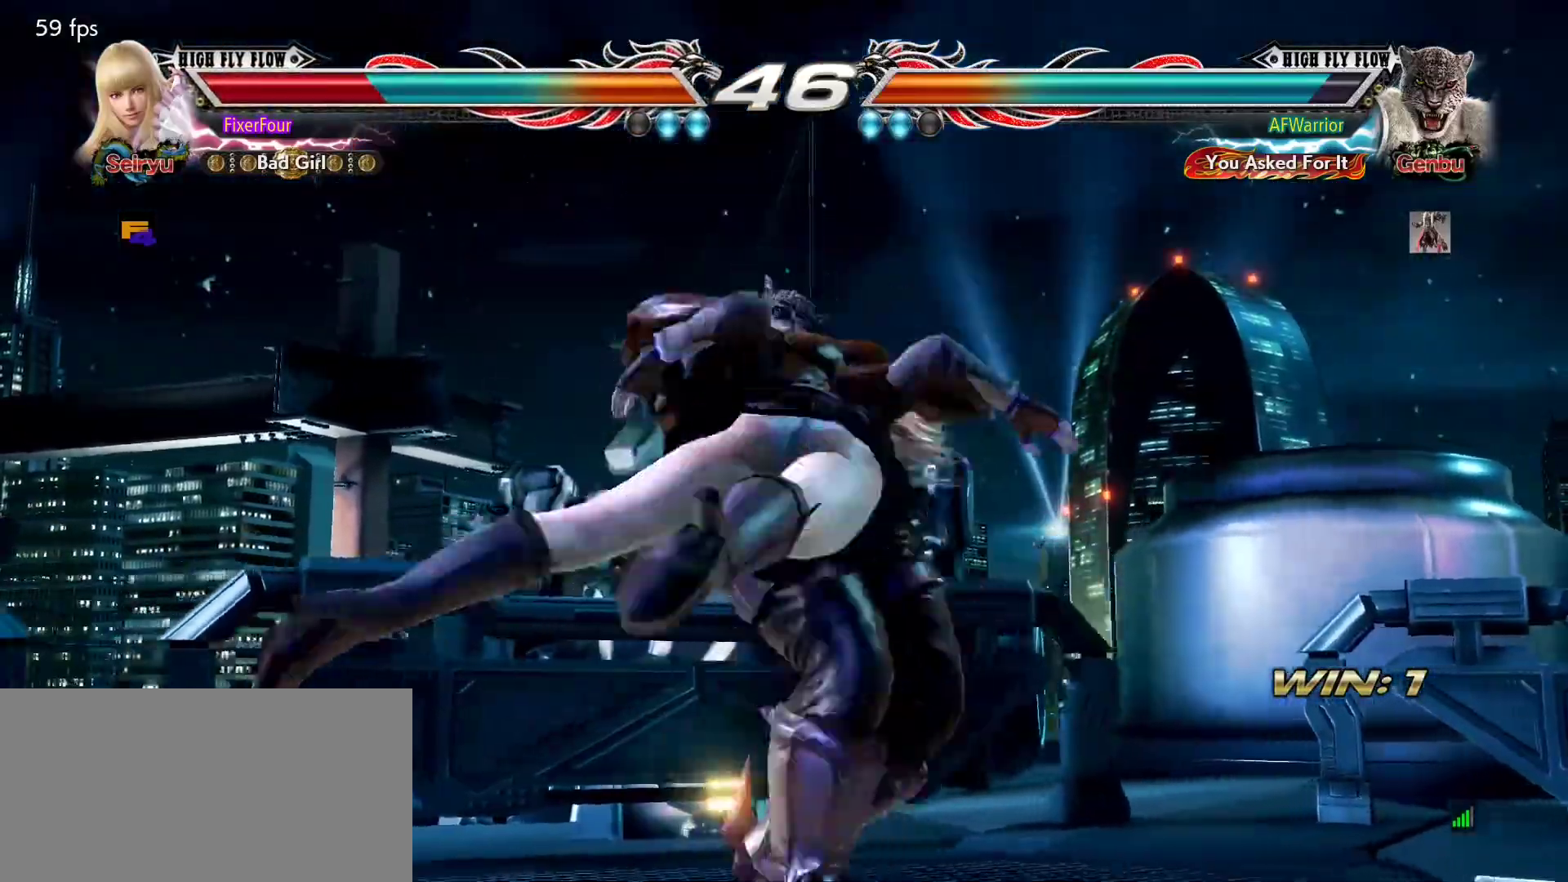
{"buttons": ["SQUARE", "TRIANGLE"], "left_stick": "center", "events": [[17, "SQUARE", "up"], [50, "SQUARE", "down"], [67, "TRIANGLE", "up"], [134, "TRIANGLE", "down"], [201, "TRIANGLE", "up"], [217, "TRIANGLE", "down"], [284, "SQUARE", "up"], [301, "SQUARE", "down"], [334, "TRIANGLE", "up"], [367, "TRIANGLE", "down"], [468, "TRIANGLE", "up"], [484, "TRIANGLE", "down"]]}
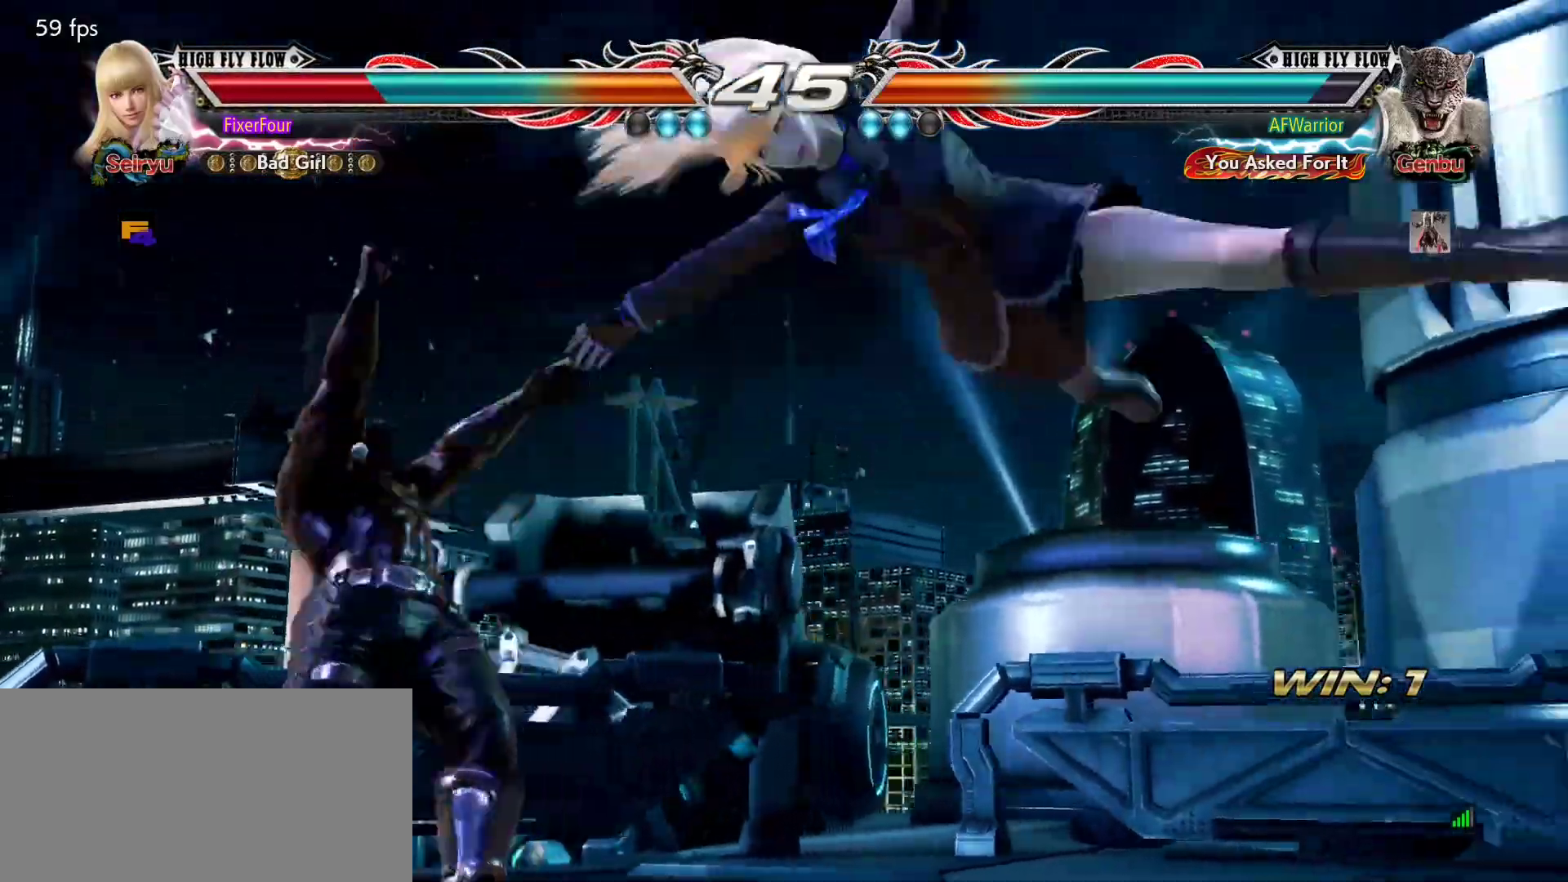
{"buttons": ["TRIANGLE"], "left_stick": "center", "events": [[33, "SQUARE", "up"], [67, "SQUARE", "down"], [117, "TRIANGLE", "up"], [150, "TRIANGLE", "down"], [167, "SQUARE", "up"], [200, "SQUARE", "down"], [233, "TRIANGLE", "up"], [284, "TRIANGLE", "down"], [317, "SQUARE", "up"], [367, "SQUARE", "down"], [400, "TRIANGLE", "up"], [450, "SQUARE", "up"], [450, "TRIANGLE", "down"]]}
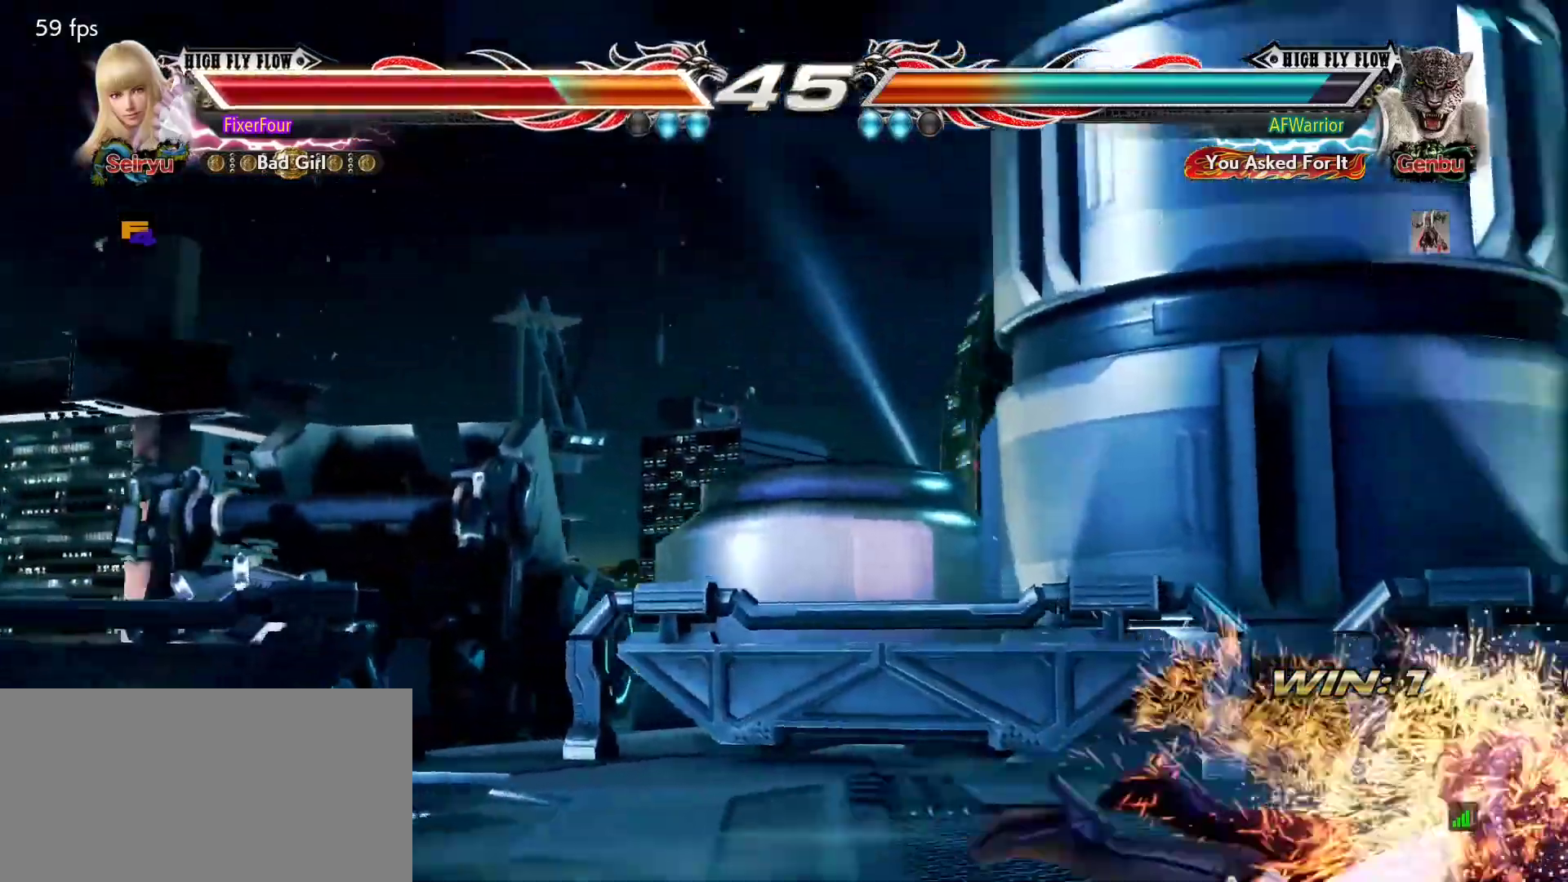
{"buttons": [], "left_stick": "center", "events": [[34, "TRIANGLE", "up"], [67, "SQUARE", "down"], [134, "SQUARE", "up"], [134, "left_stick", "right"], [501, "left_stick", "center"]]}
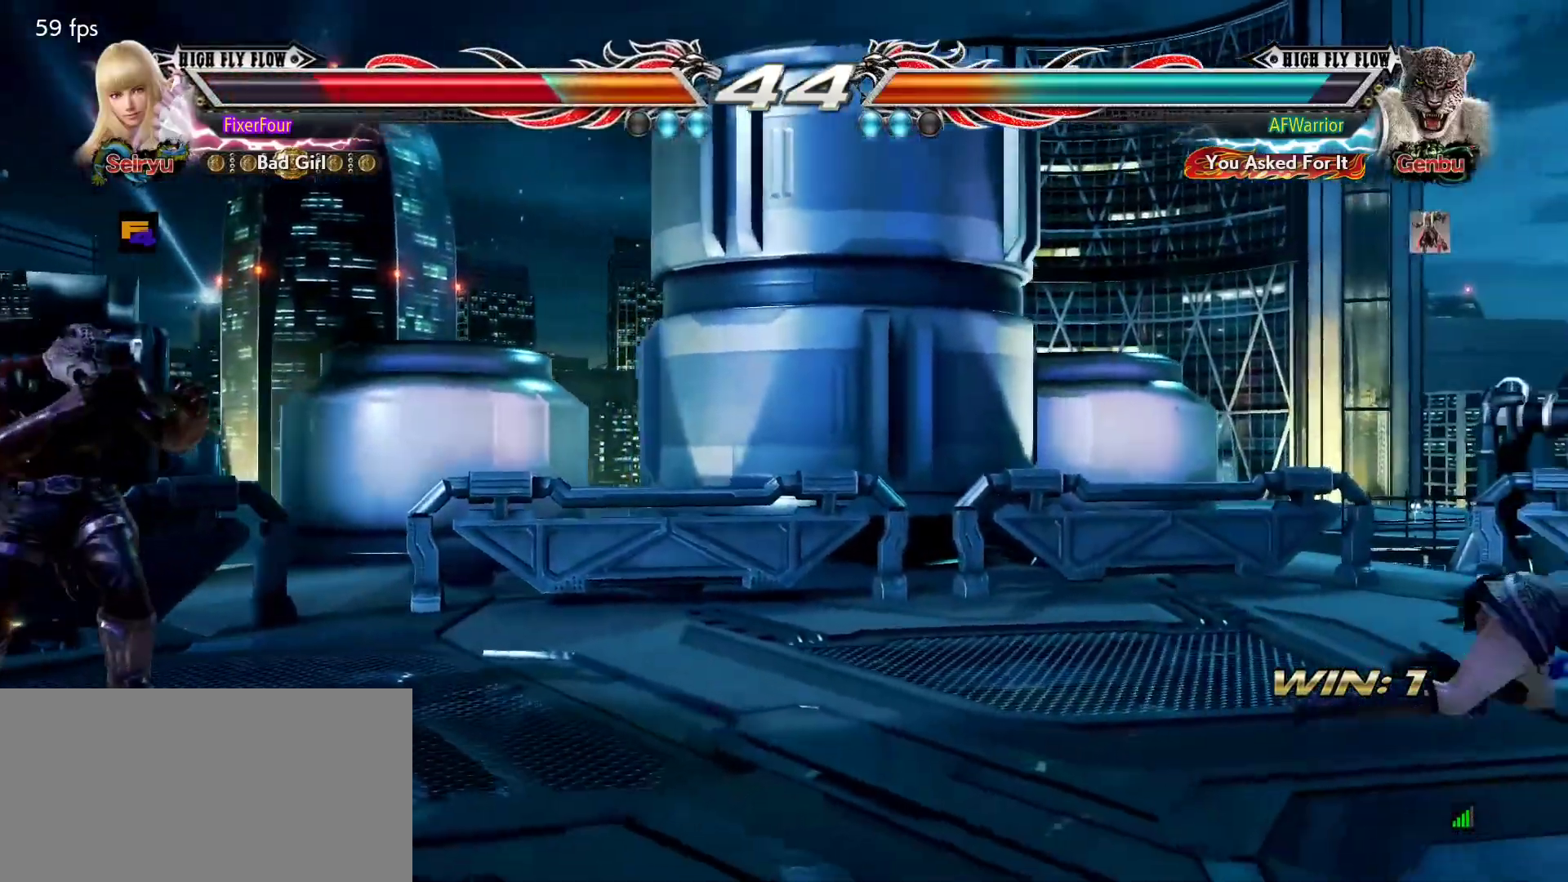
{"buttons": [], "left_stick": "center", "events": [[33, "left_stick", "right"], [200, "left_stick", "center"], [267, "left_stick", "right"], [334, "left_stick", "center"]]}
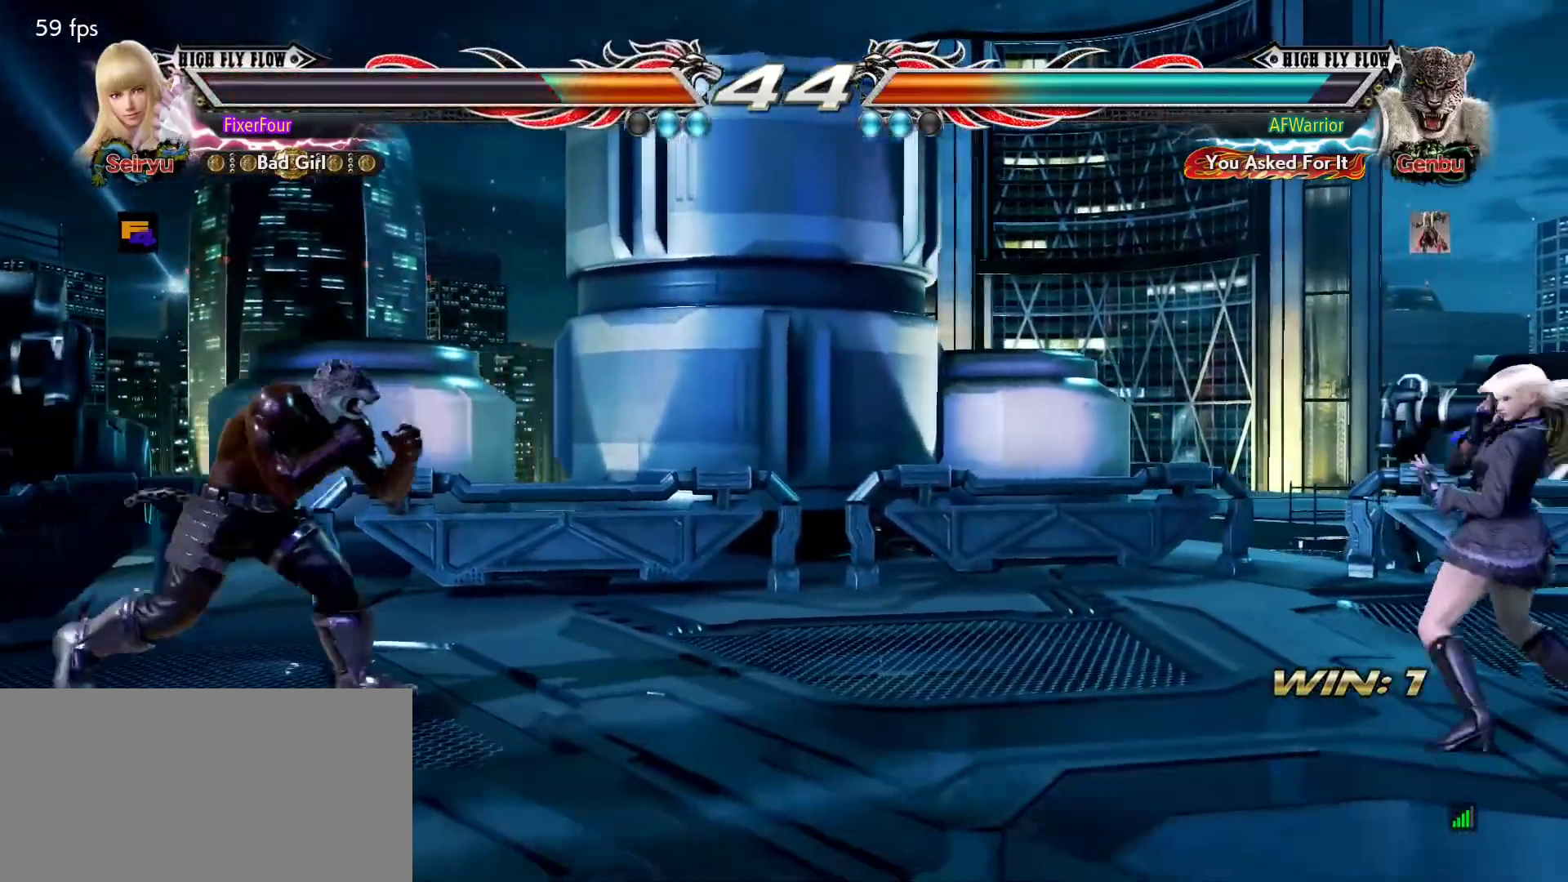
{"buttons": [], "left_stick": "left", "events": [[50, "left_stick", "left"]]}
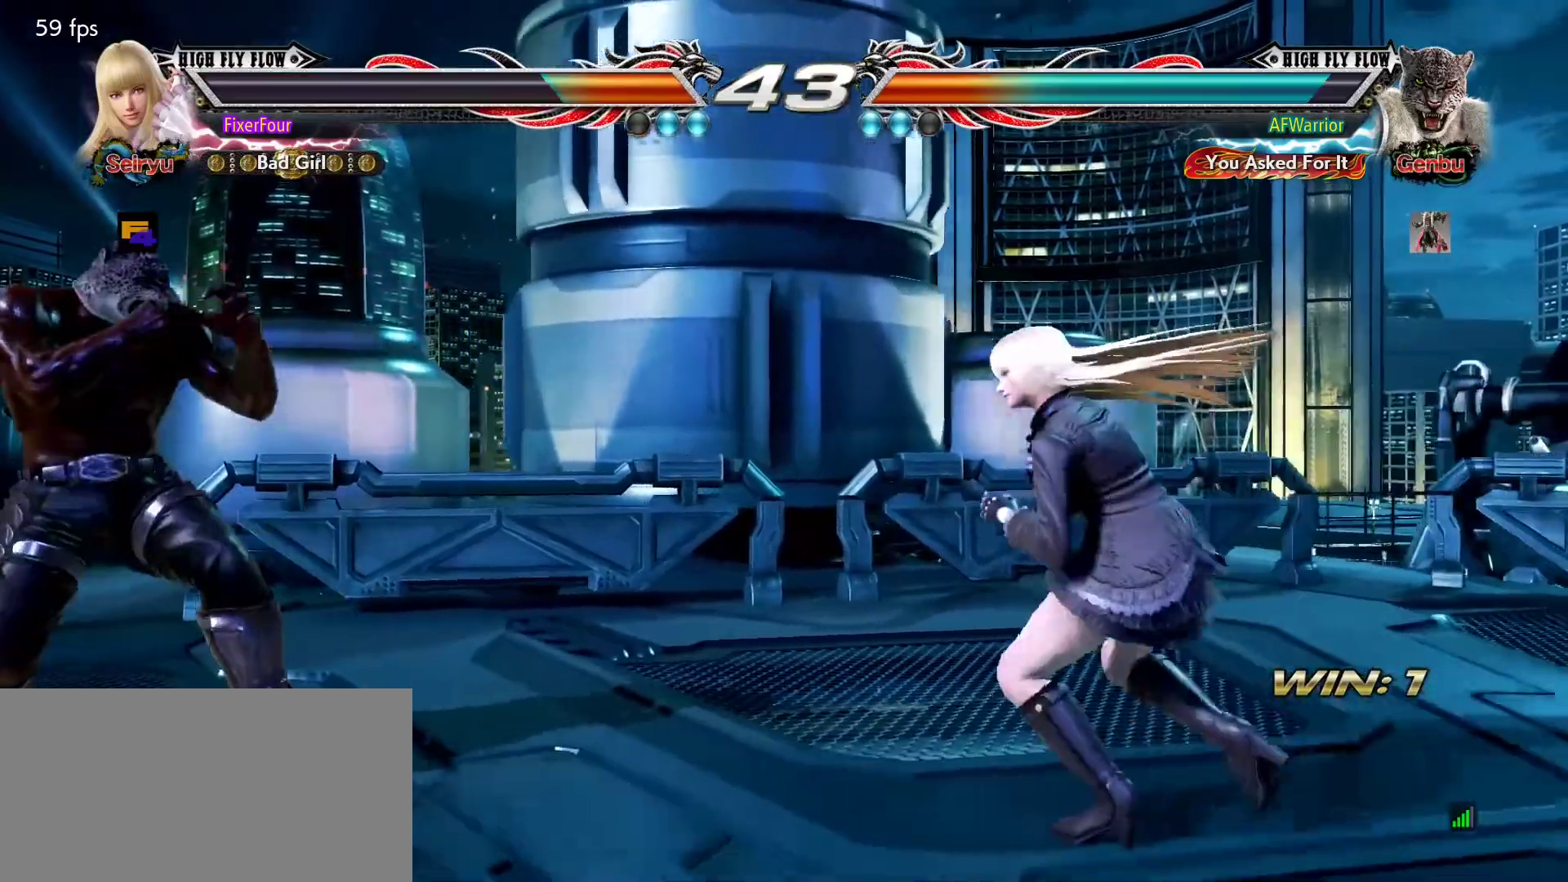
{"buttons": [], "left_stick": "center", "events": [[250, "left_stick", "down"], [284, "CROSS", "down"], [334, "CROSS", "up"], [350, "left_stick", "center"]]}
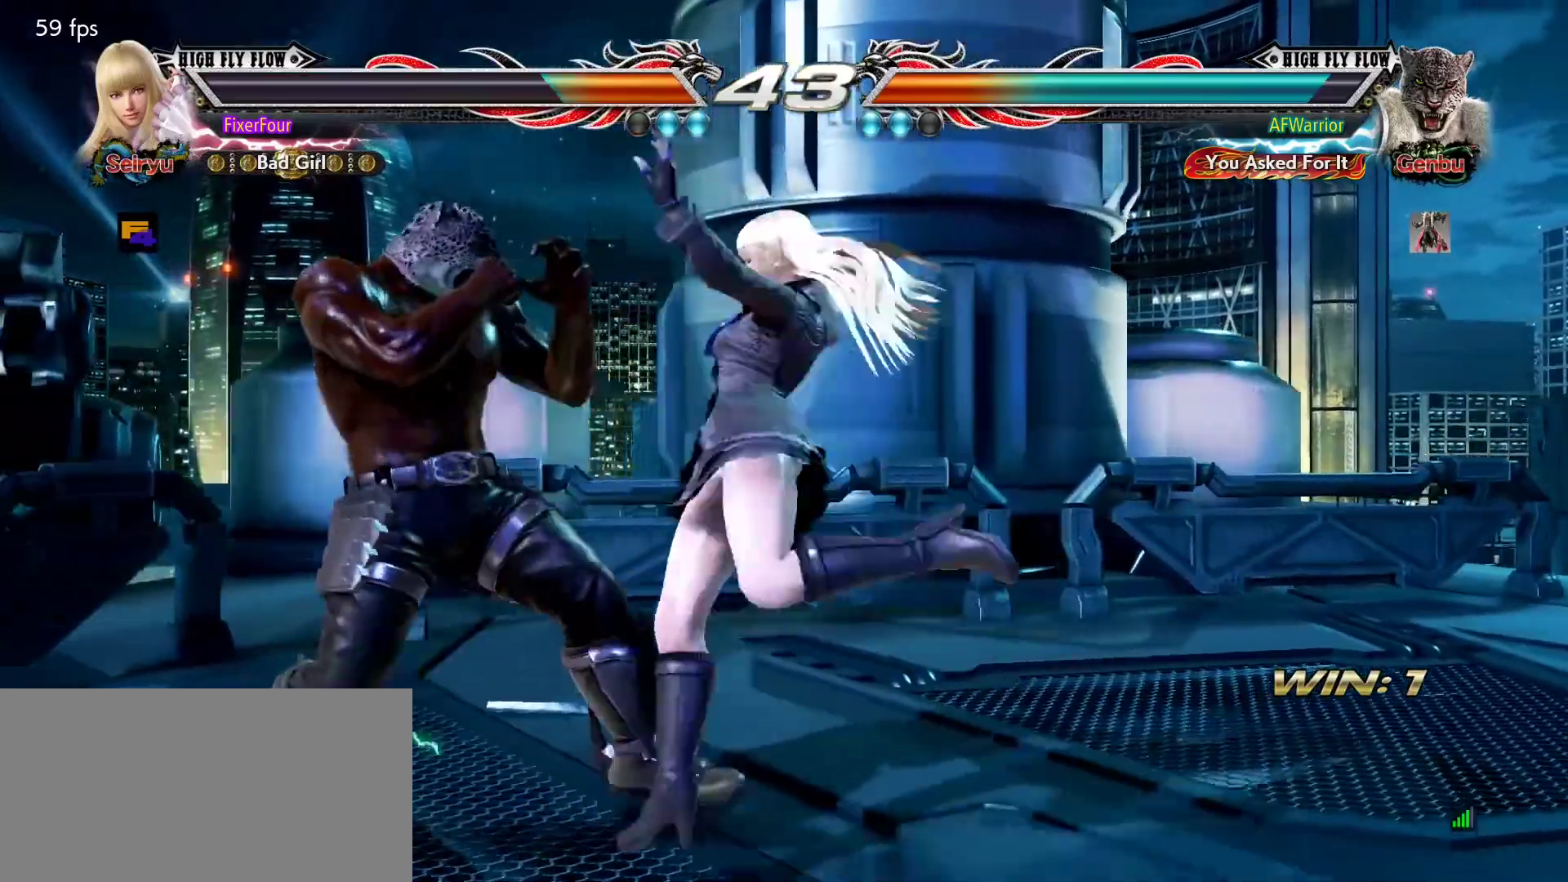
{"buttons": [], "left_stick": "center", "events": []}
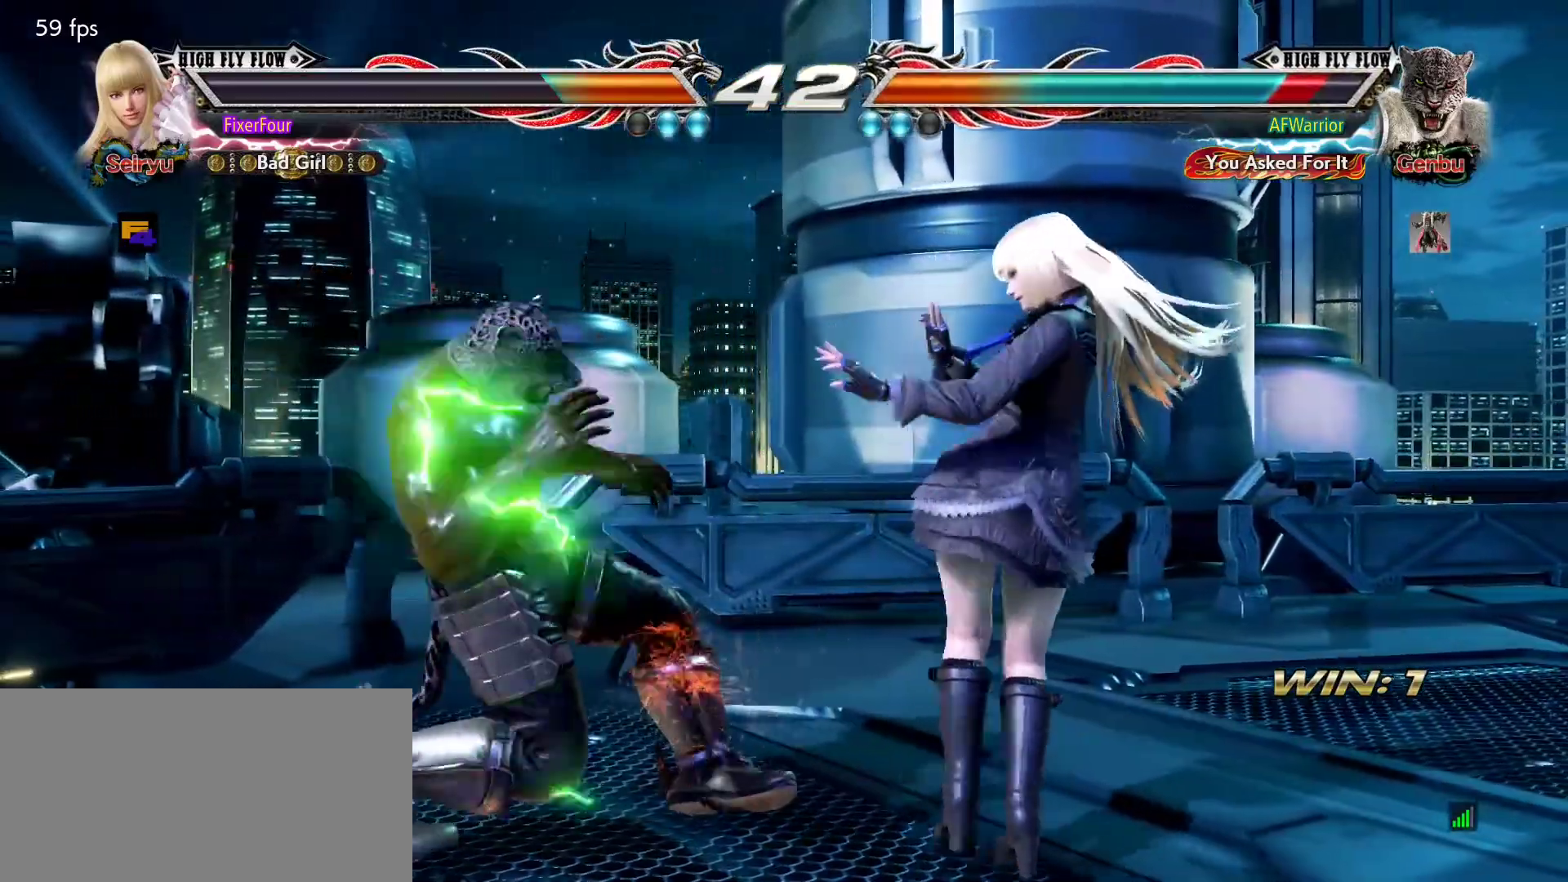
{"buttons": [], "left_stick": "center", "events": [[17, "left_stick", "down-left"], [50, "L1", "down"], [150, "L1", "up"], [183, "left_stick", "center"]]}
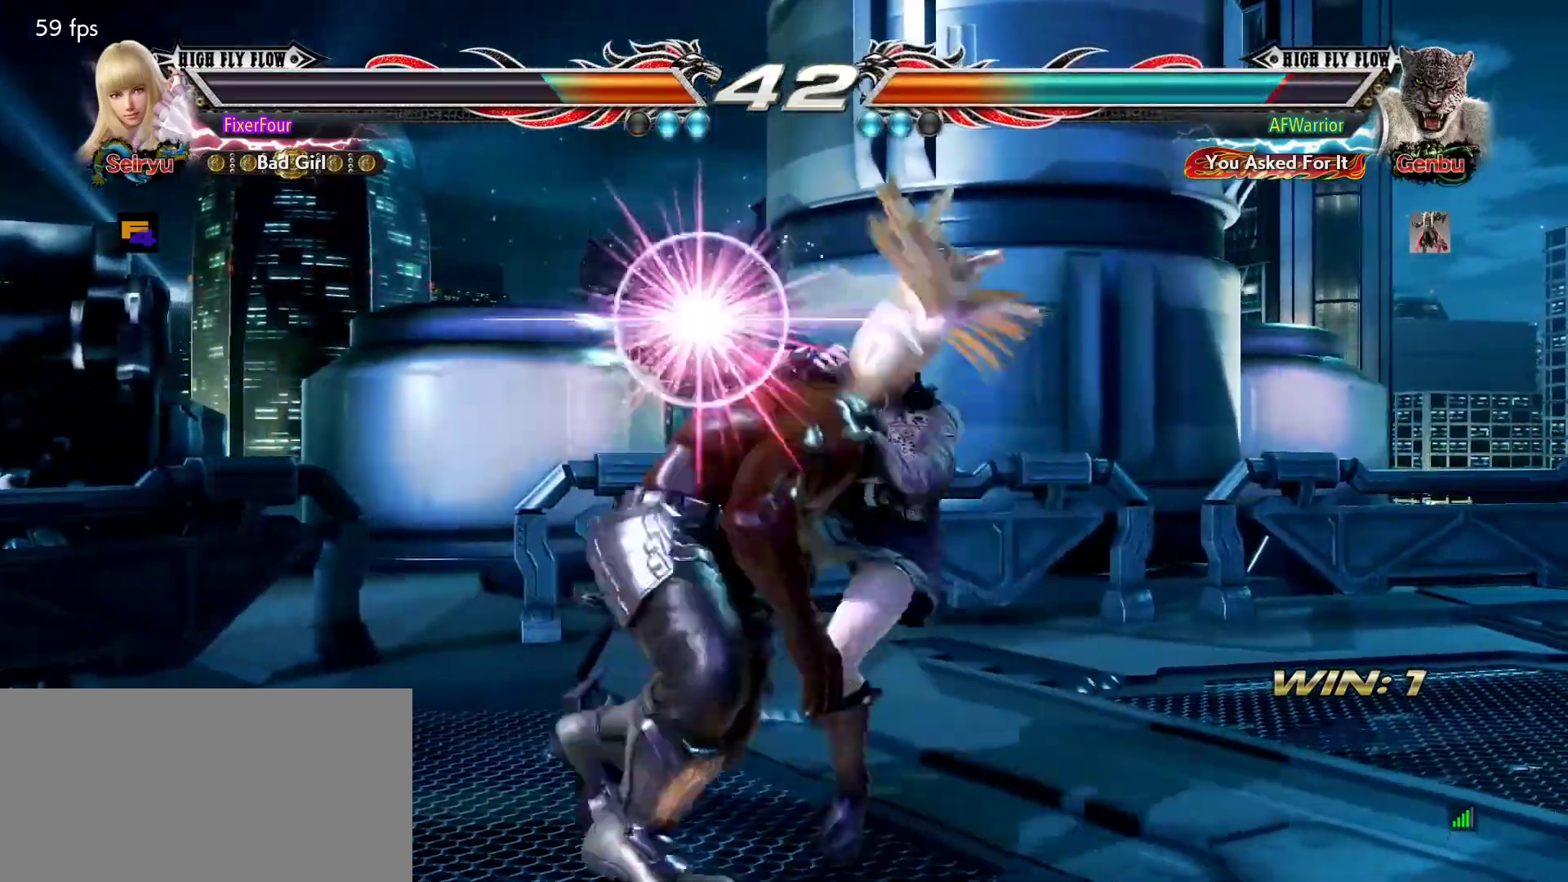
{"buttons": [], "left_stick": "center", "events": [[17, "left_stick", "right"], [167, "left_stick", "center"]]}
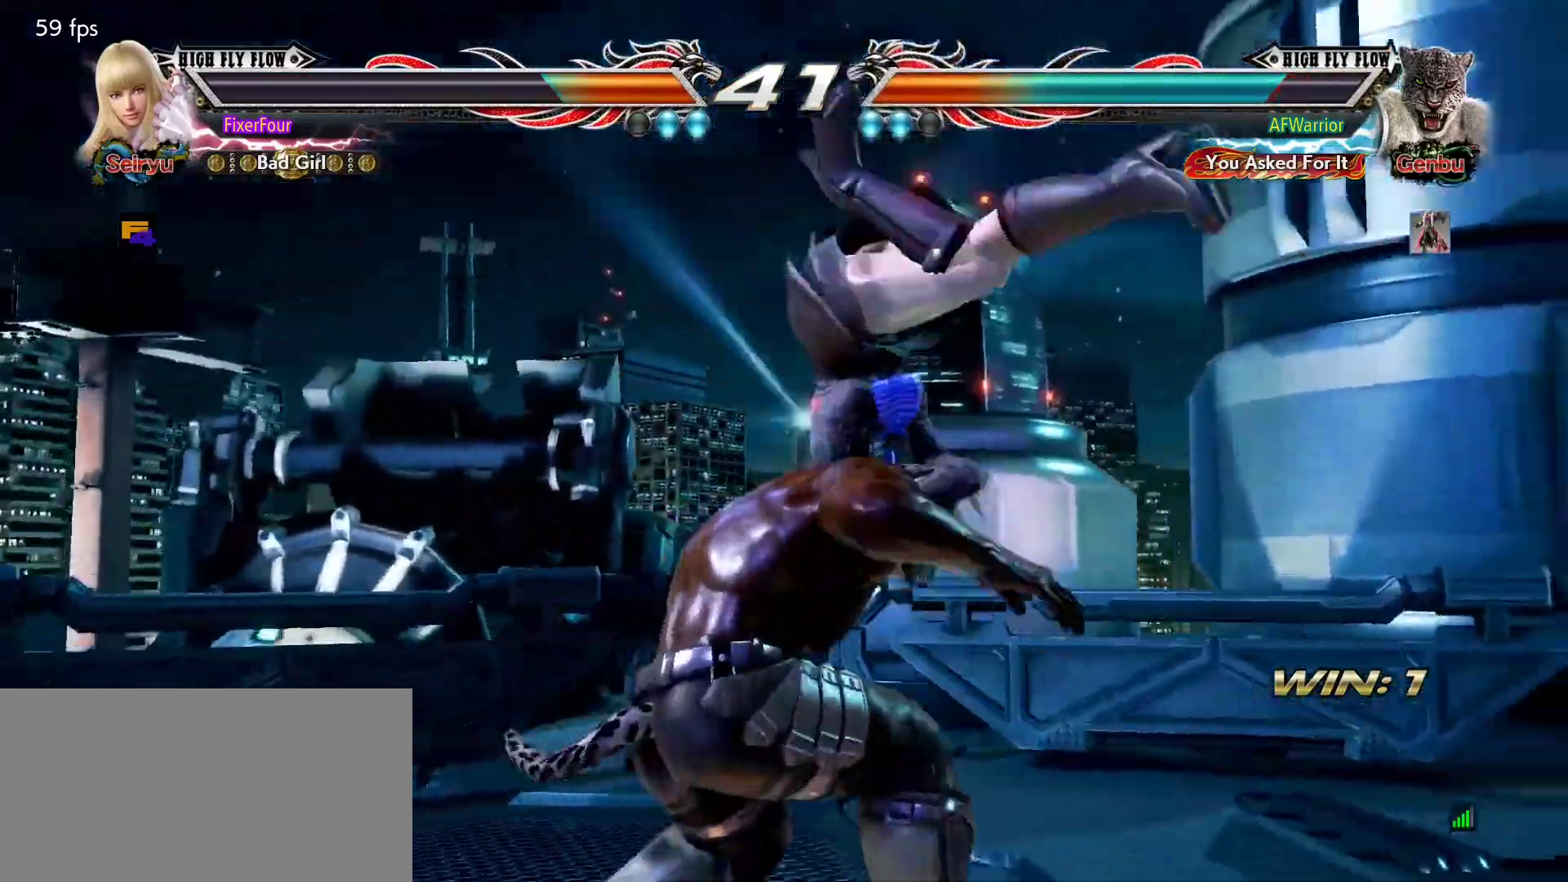
{"buttons": [], "left_stick": "center", "events": []}
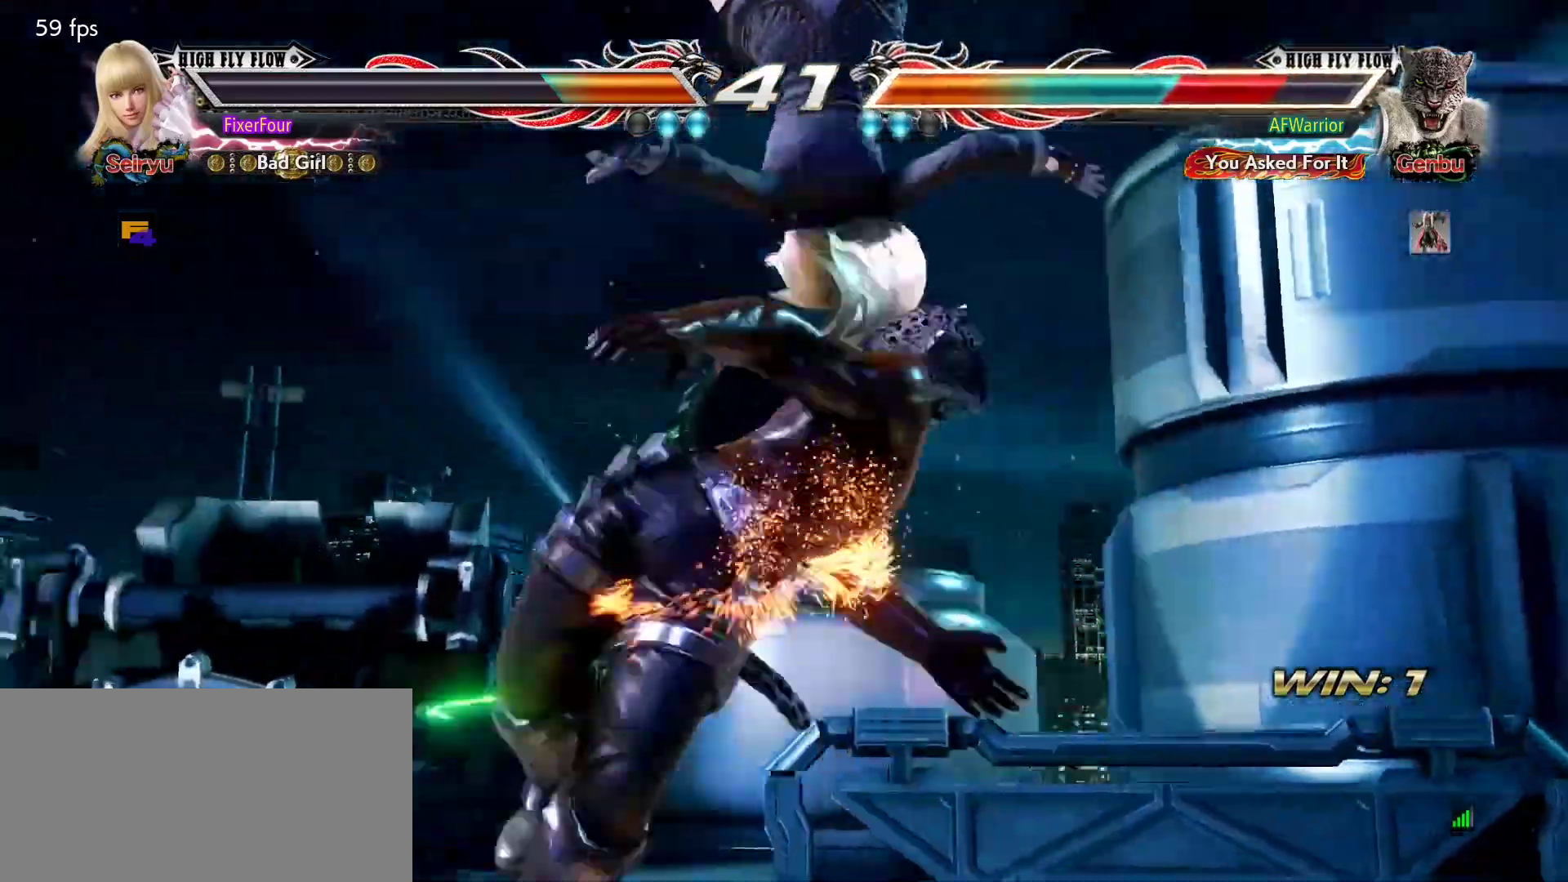
{"buttons": [], "left_stick": "center", "events": []}
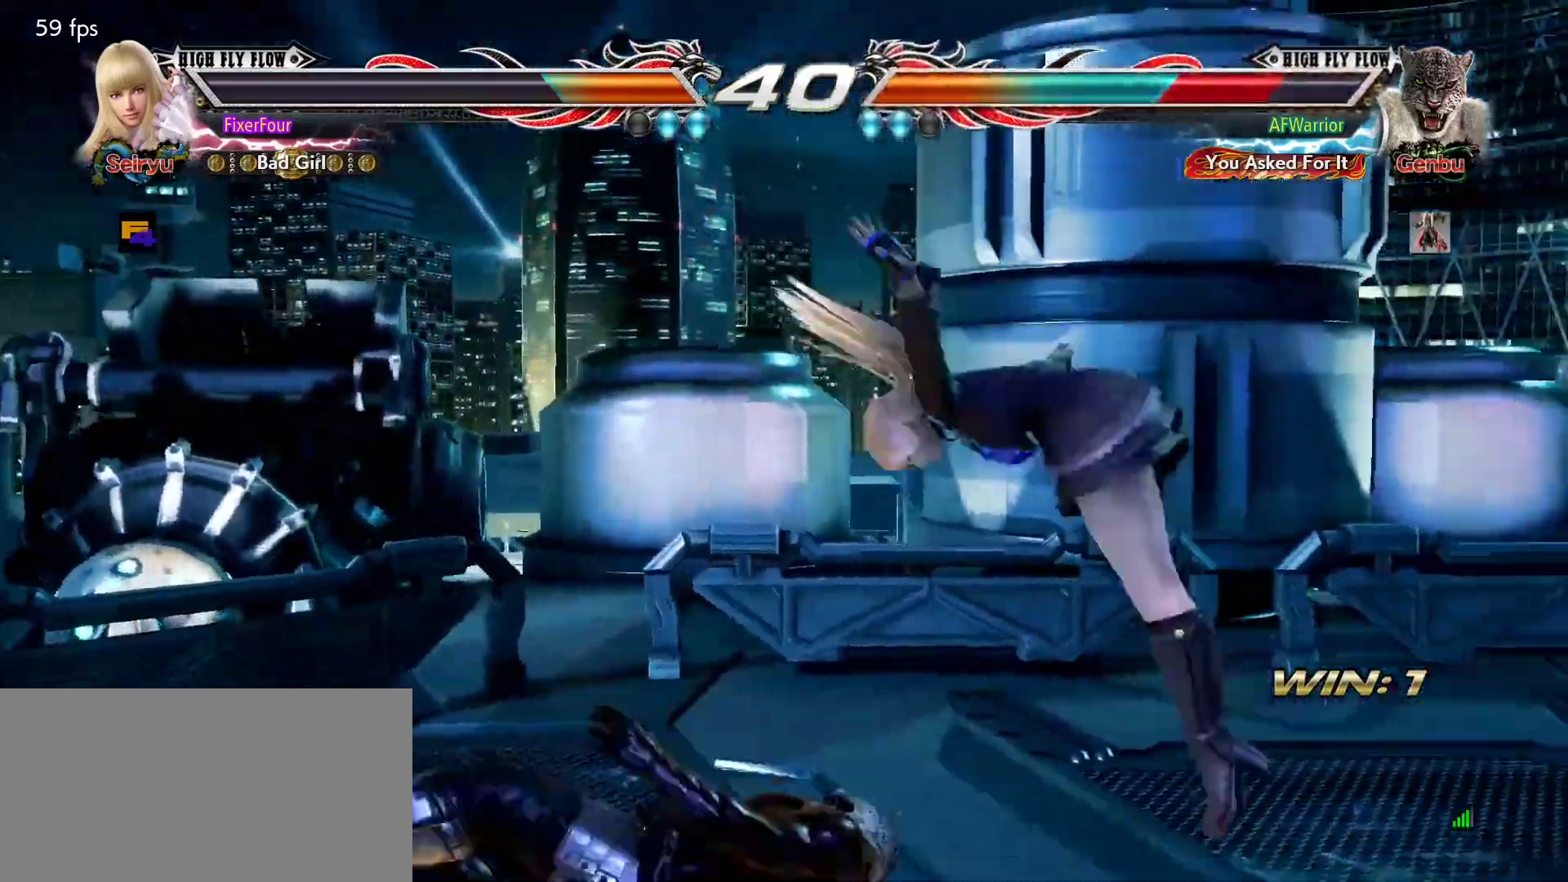
{"buttons": [], "left_stick": "left", "events": [[500, "left_stick", "left"]]}
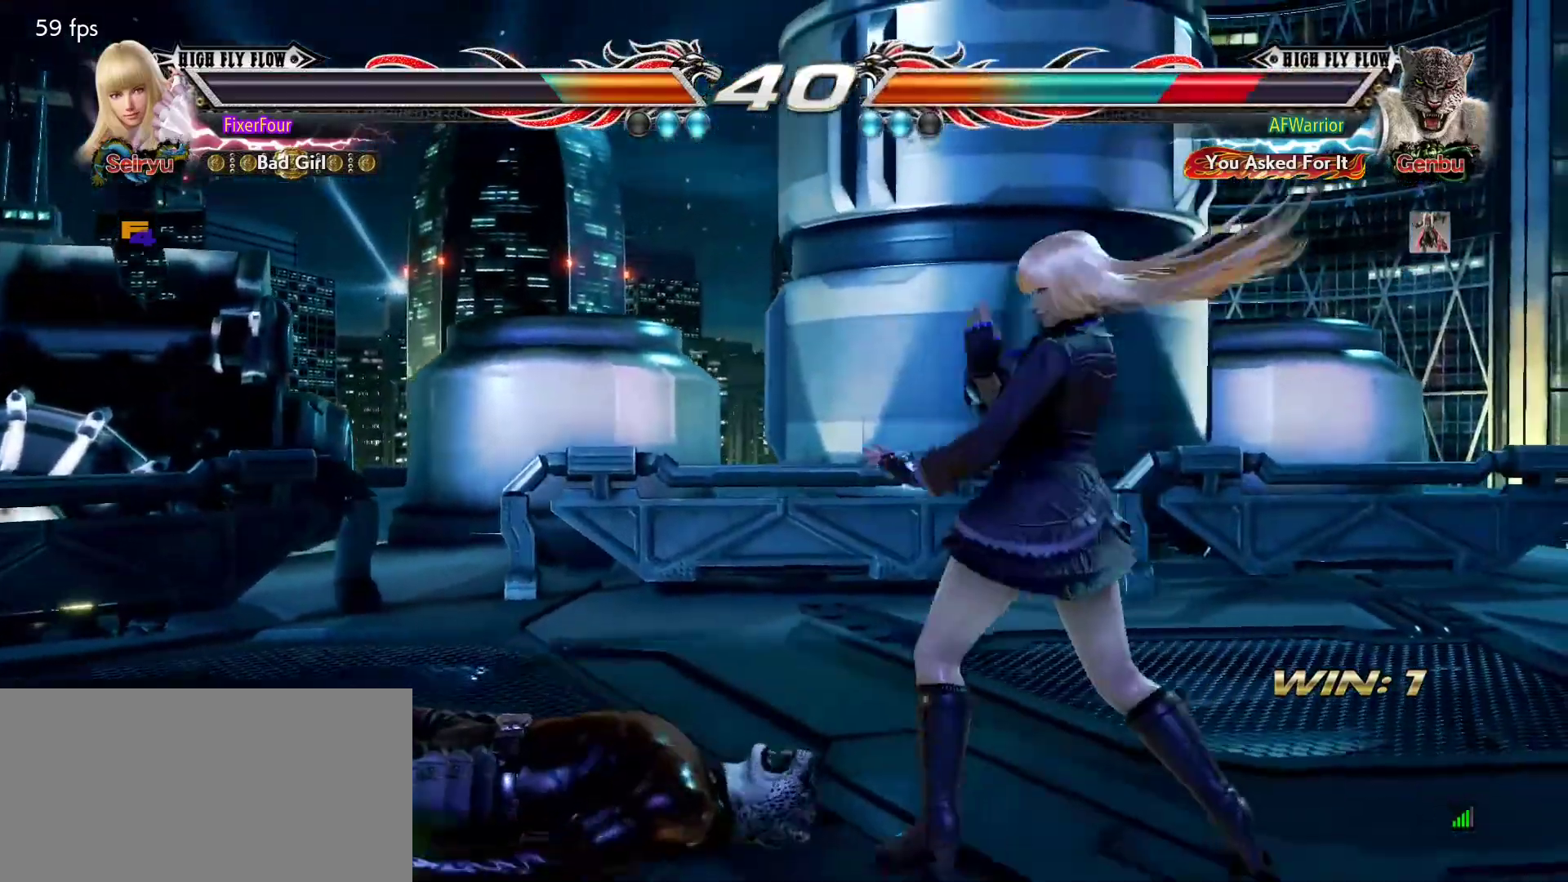
{"buttons": [], "left_stick": "center", "events": [[50, "CIRCLE", "down"], [151, "CIRCLE", "up"], [201, "left_stick", "center"]]}
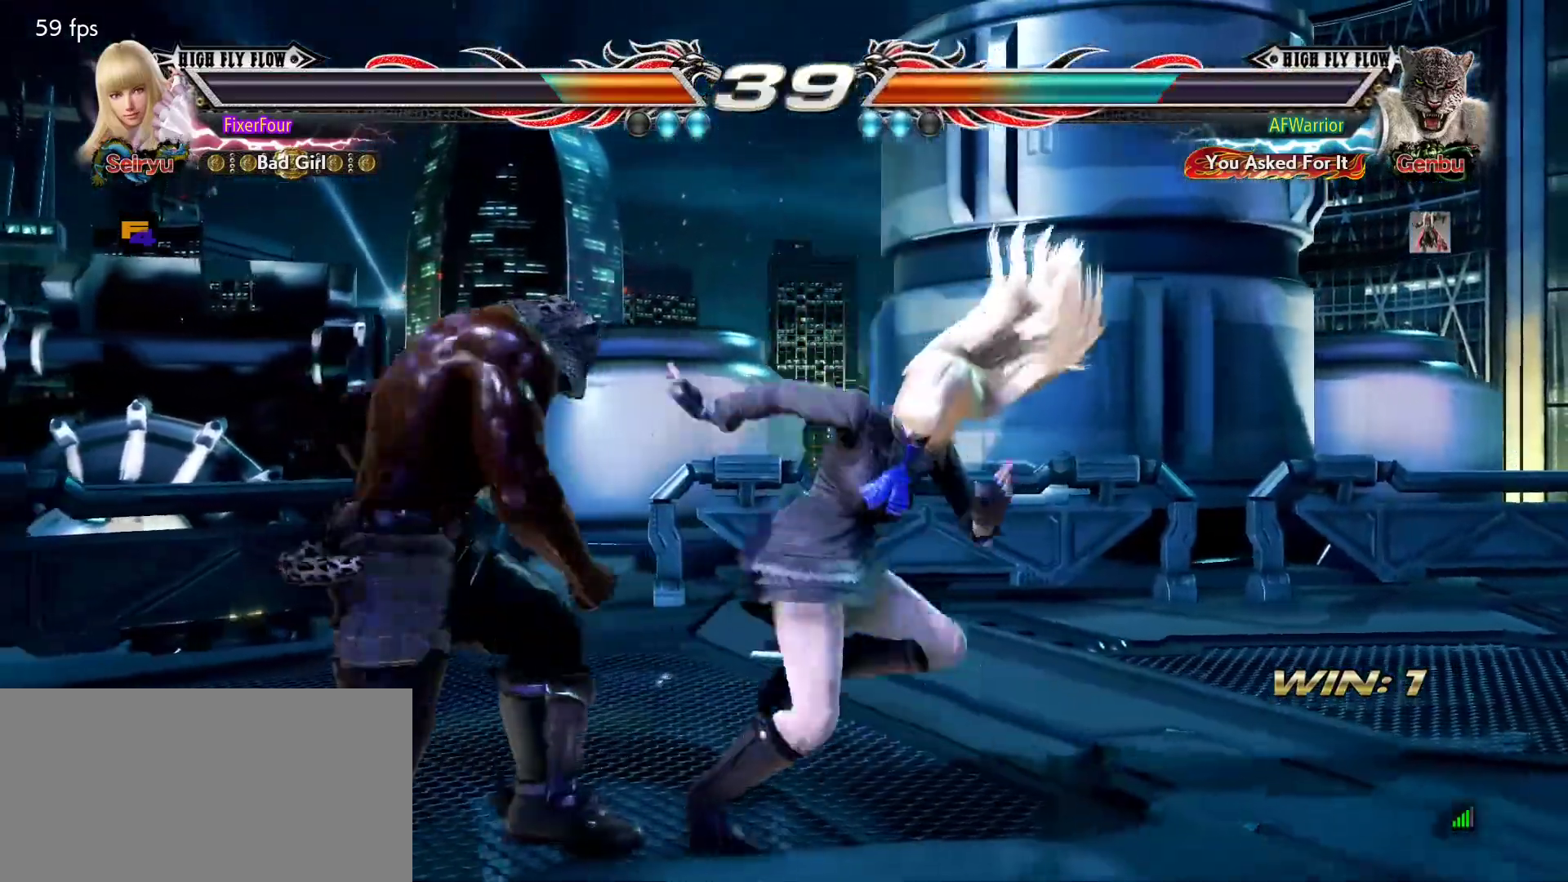
{"buttons": [], "left_stick": "right", "events": [[233, "left_stick", "right"]]}
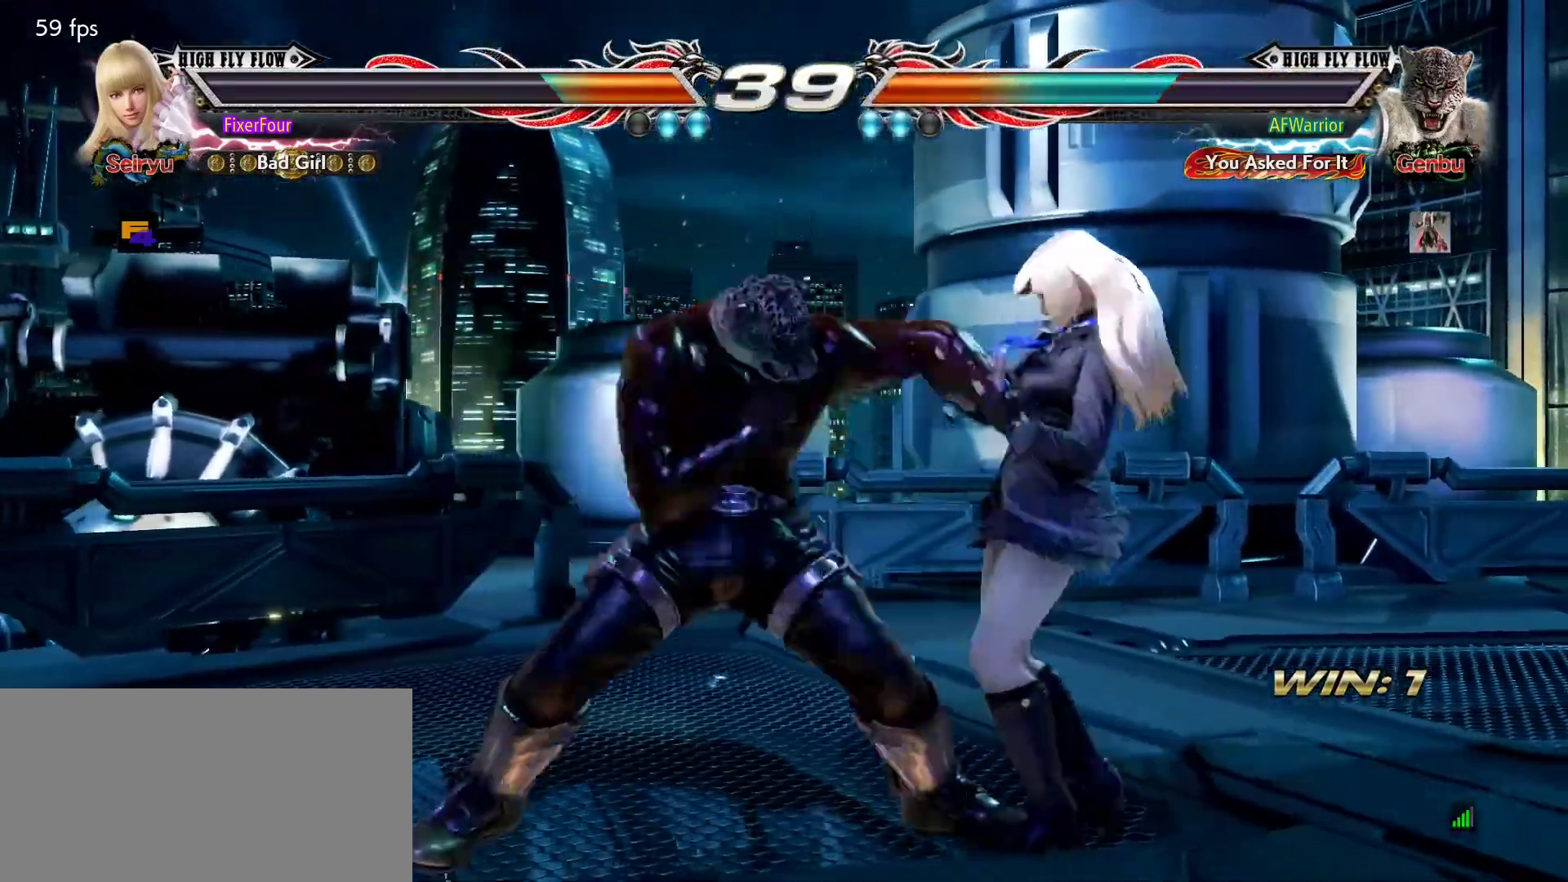
{"buttons": [], "left_stick": "right", "events": []}
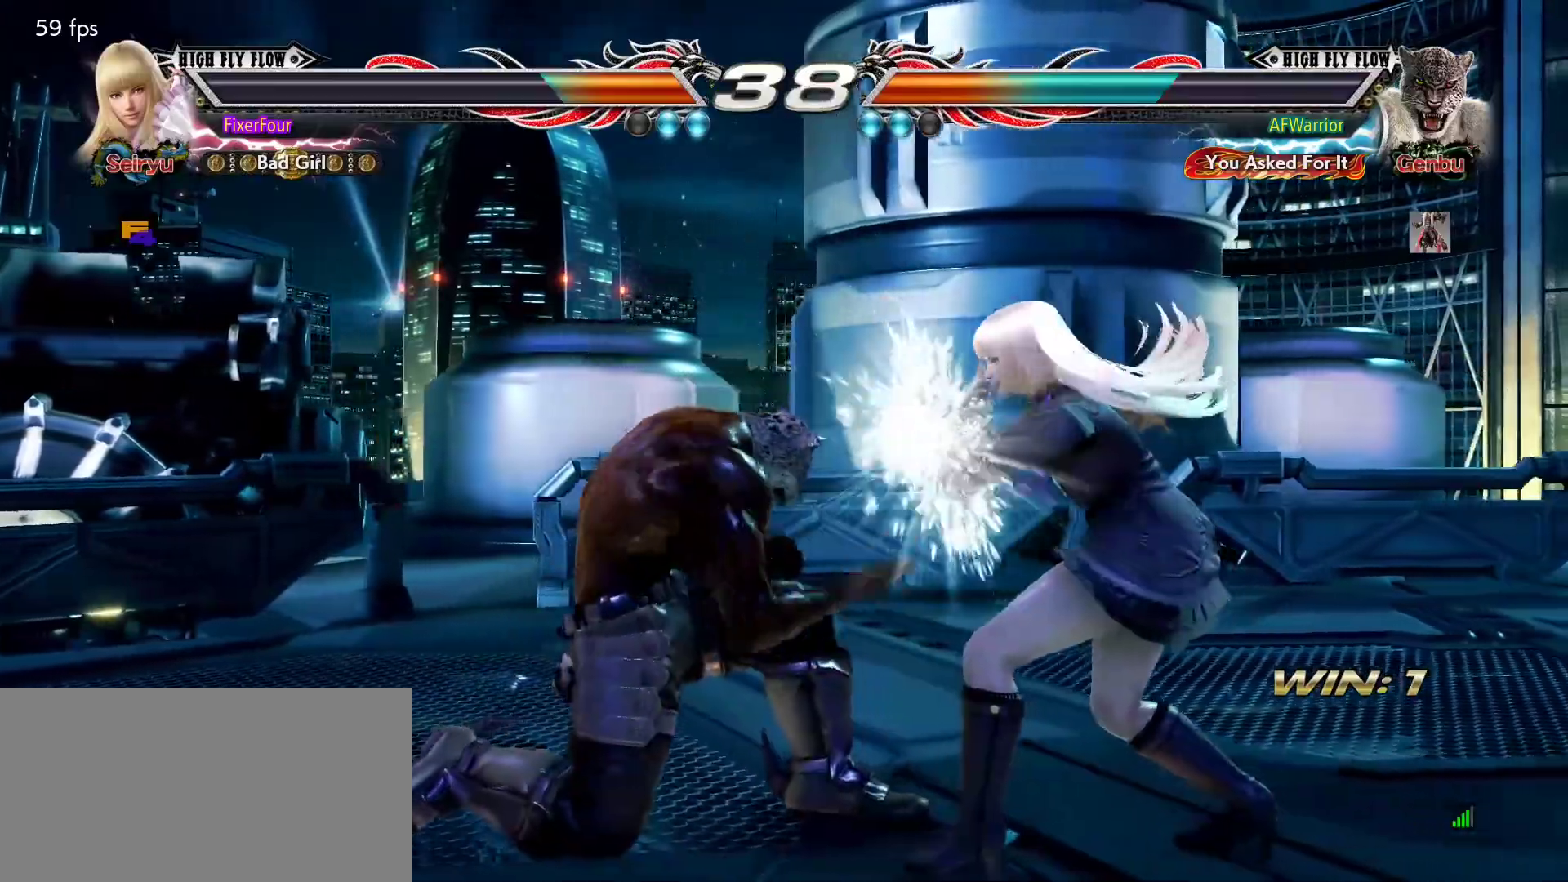
{"buttons": [], "left_stick": "center", "events": [[17, "left_stick", "center"], [183, "SQUARE", "down"], [250, "SQUARE", "up"], [284, "TRIANGLE", "down"], [384, "TRIANGLE", "up"]]}